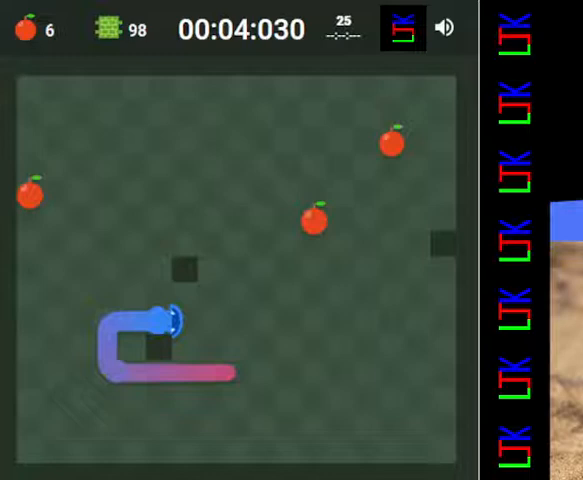
Gameplay with keyboard; each line is a JSON object with the keys held at the frame after it. "events" lists presses ("down") and releases ("up") of "down", "left", "right" and "up" between this image and that frame as [ms after this image, input, new state], when the widget could be followed in between. No other keys are recorded. Mouse input is not recorded.
{"keys": ["right"], "events": [[67, "right", "up"], [333, "right", "down"], [333, "up", "up"]]}
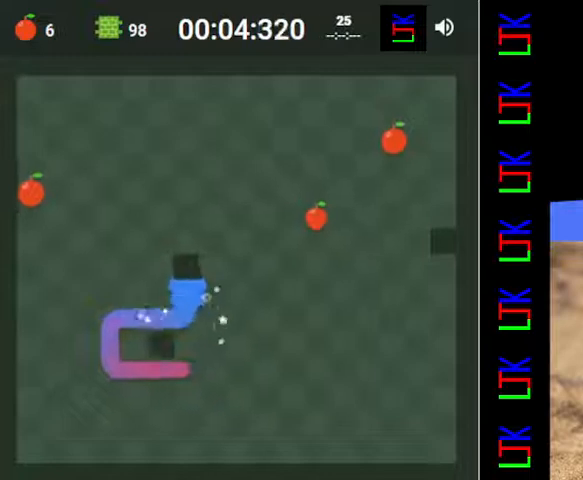
{"keys": ["right"], "events": [[100, "right", "up"], [433, "right", "down"]]}
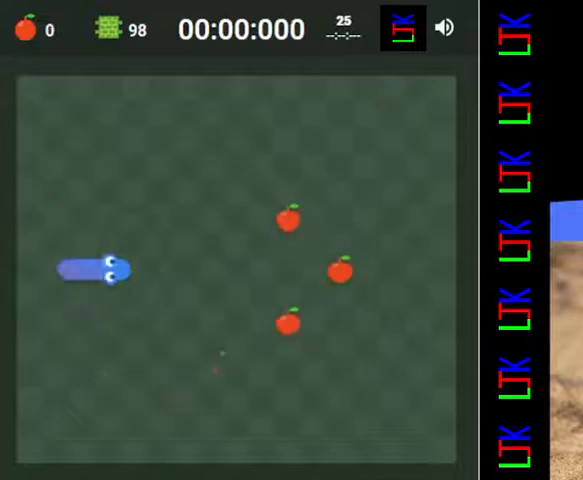
{"keys": [], "events": [[367, "right", "up"]]}
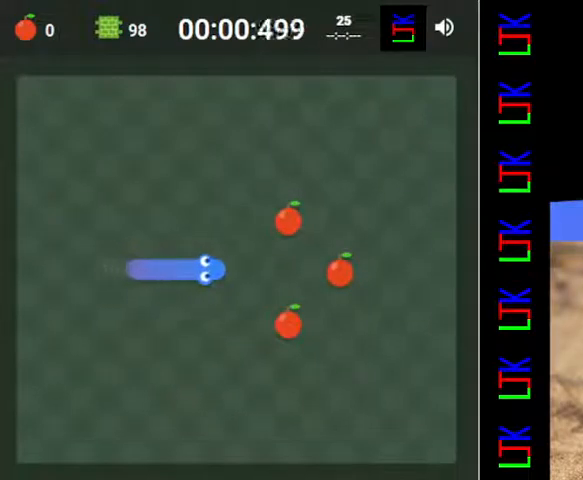
{"keys": [], "events": [[300, "up", "down"], [467, "up", "up"]]}
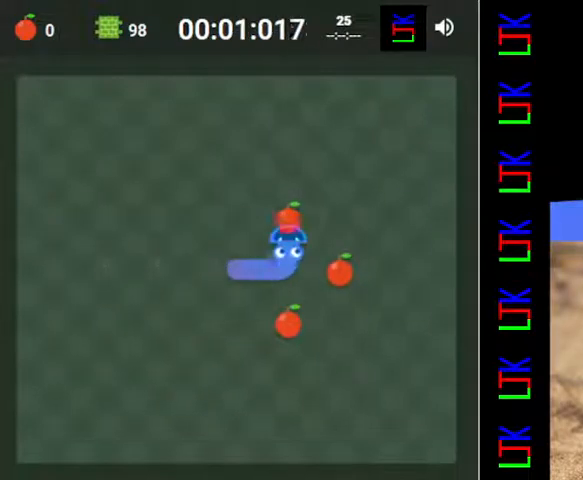
{"keys": ["down"], "events": [[100, "right", "down"], [367, "down", "down"], [367, "right", "up"]]}
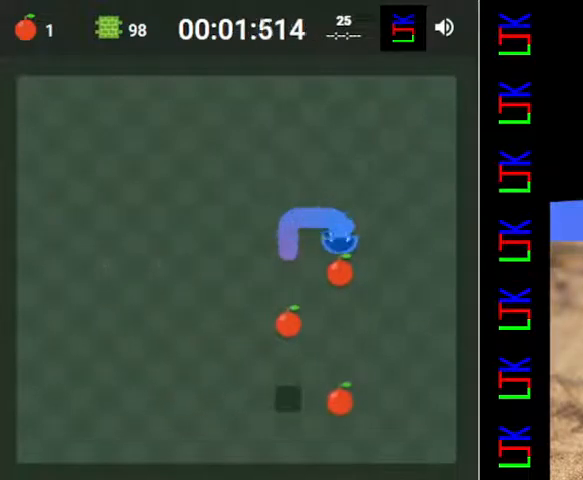
{"keys": ["down"], "events": []}
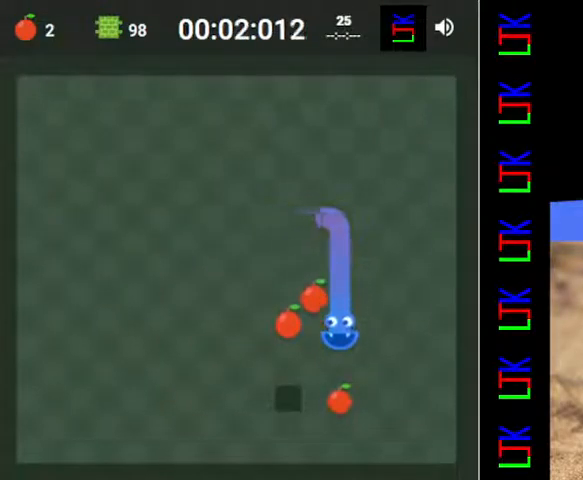
{"keys": ["left", "up"], "events": [[200, "down", "up"], [300, "left", "down"], [367, "up", "down"], [433, "left", "up"], [500, "left", "down"]]}
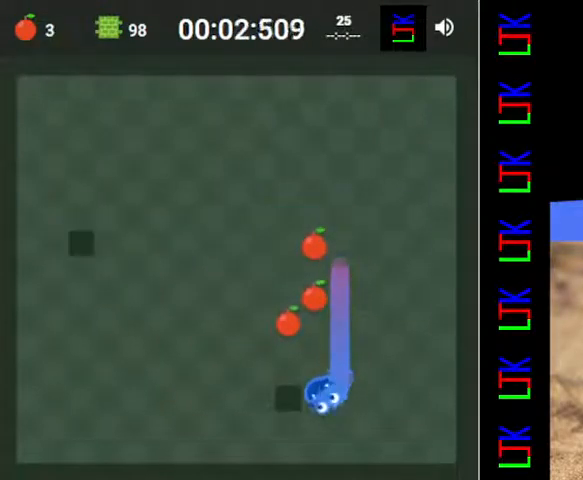
{"keys": ["right"], "events": [[33, "up", "up"], [133, "up", "down"], [200, "left", "up"], [433, "up", "up"], [500, "right", "down"]]}
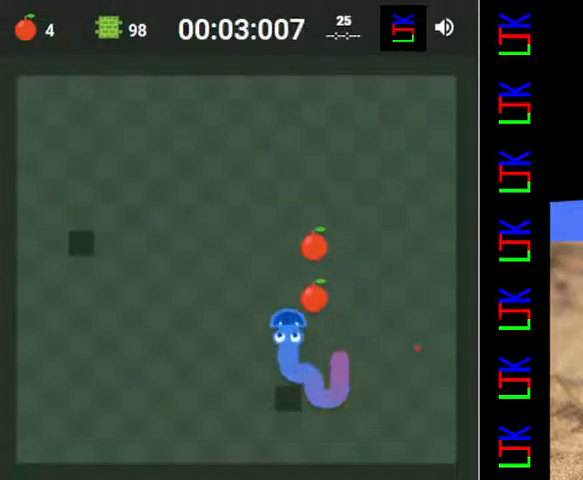
{"keys": [], "events": [[67, "up", "down"], [133, "right", "up"], [433, "up", "up"]]}
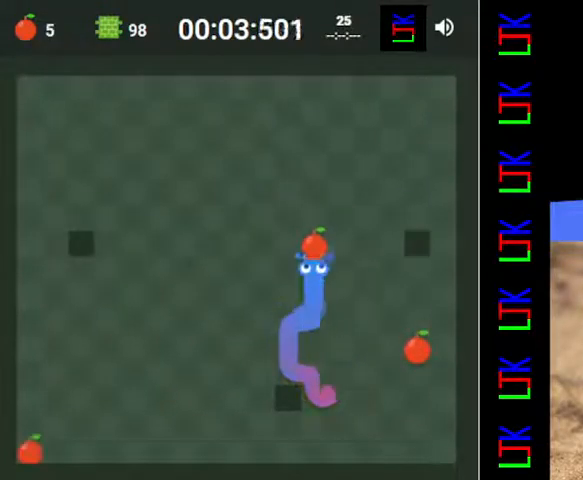
{"keys": ["down"], "events": [[33, "right", "down"], [233, "down", "down"], [300, "right", "up"]]}
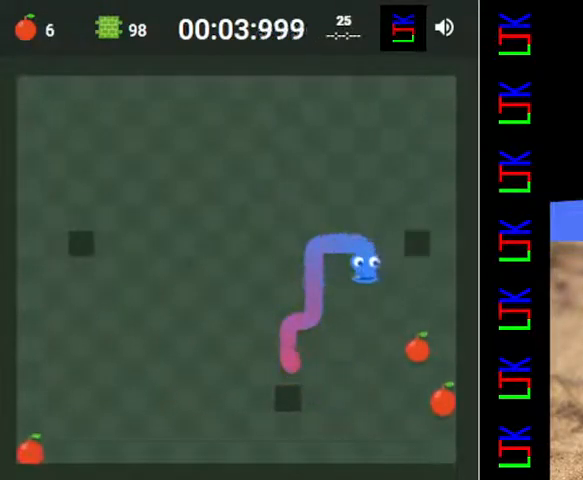
{"keys": ["right"], "events": [[67, "down", "up"], [333, "right", "down"]]}
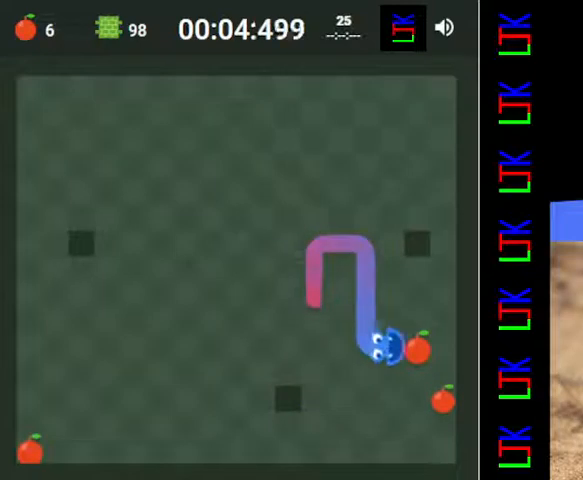
{"keys": ["down"], "events": [[167, "right", "up"], [233, "down", "down"]]}
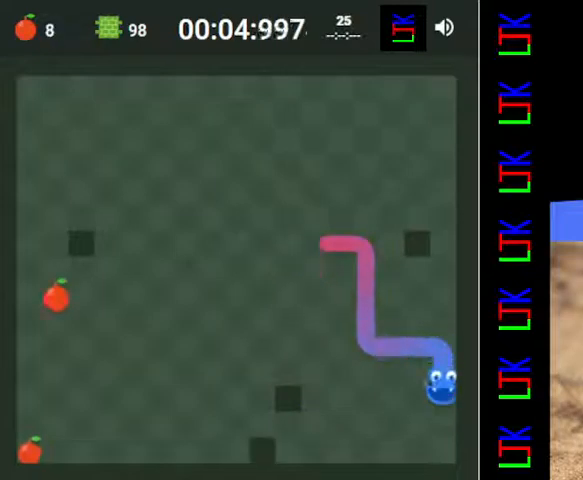
{"keys": ["down"], "events": [[67, "down", "up"], [100, "left", "down"], [433, "down", "down"], [467, "left", "up"]]}
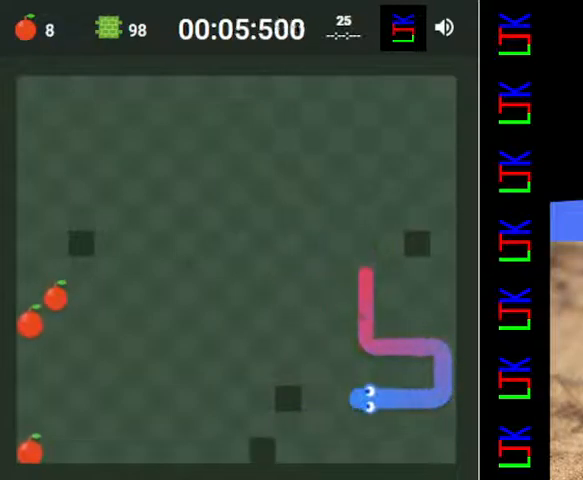
{"keys": ["left"], "events": [[33, "left", "down"], [100, "down", "up"]]}
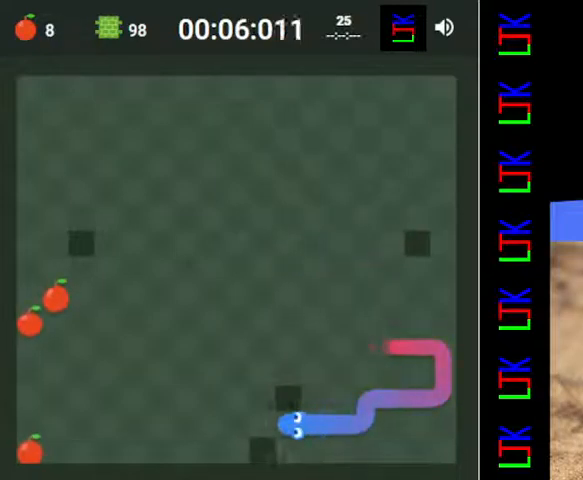
{"keys": ["left"], "events": [[33, "left", "up"], [267, "down", "down"], [333, "left", "down"], [367, "down", "up"]]}
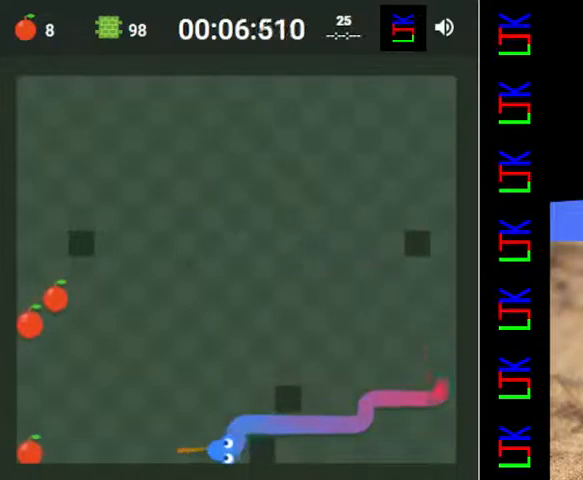
{"keys": [], "events": [[33, "left", "up"]]}
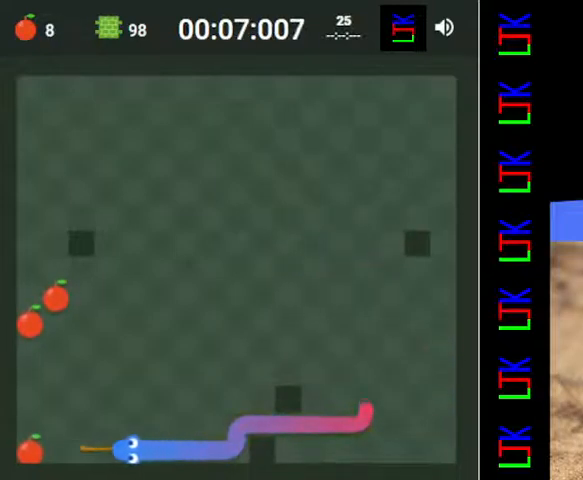
{"keys": ["up"], "events": [[467, "up", "down"]]}
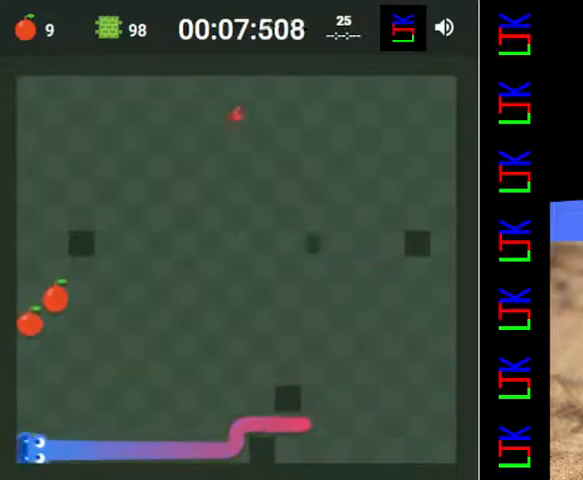
{"keys": ["up"], "events": []}
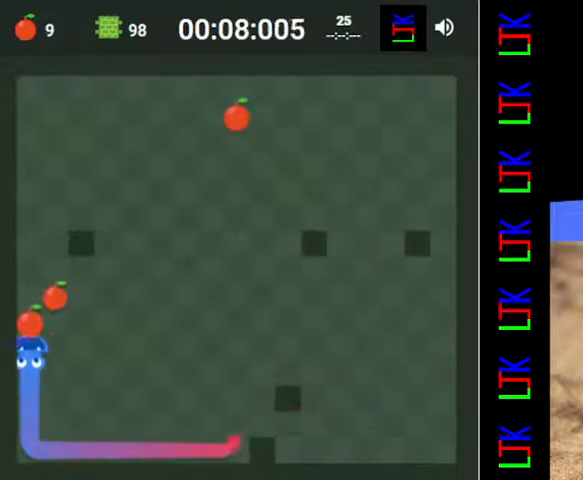
{"keys": ["up"], "events": [[33, "up", "up"], [100, "right", "down"], [233, "up", "down"], [300, "right", "up"], [333, "left", "down"], [367, "up", "up"], [433, "up", "down"], [500, "left", "up"]]}
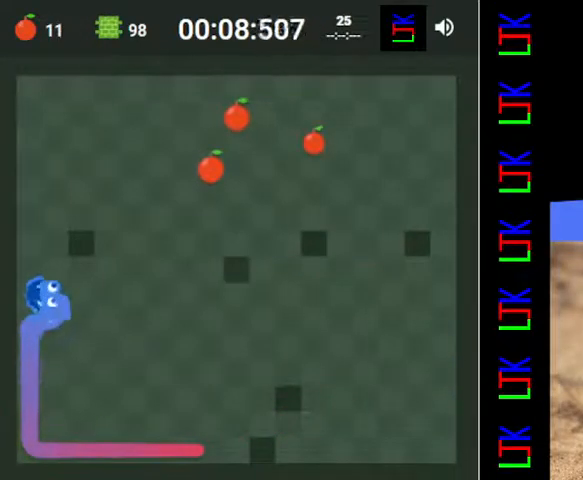
{"keys": ["right"], "events": [[400, "up", "up"], [500, "right", "down"]]}
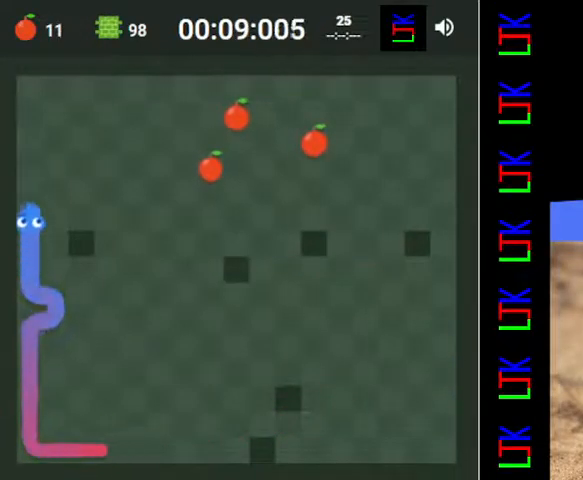
{"keys": ["right"], "events": []}
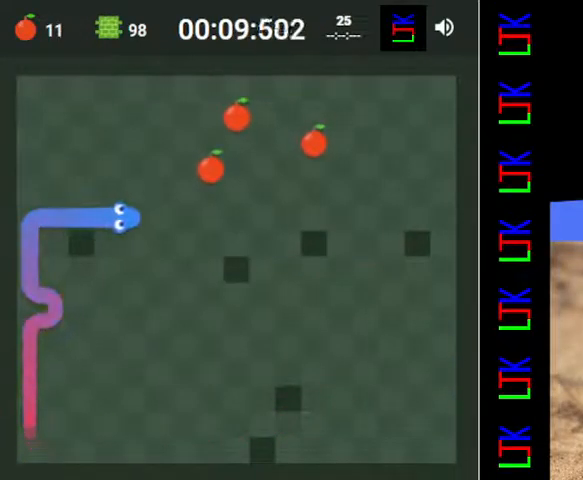
{"keys": ["up"], "events": [[133, "right", "up"], [367, "up", "down"]]}
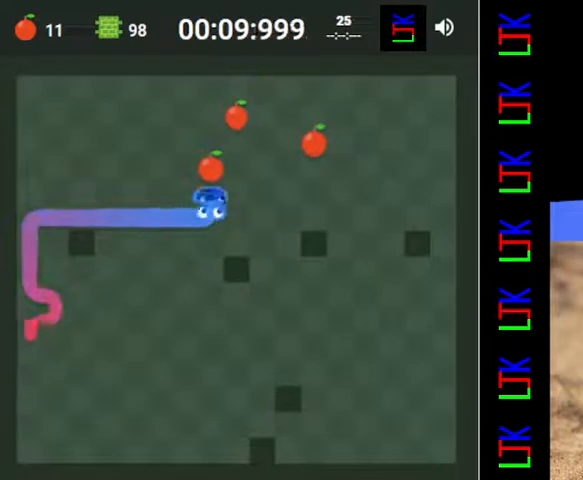
{"keys": ["down", "right"], "events": [[367, "up", "up"], [433, "right", "down"], [467, "down", "down"]]}
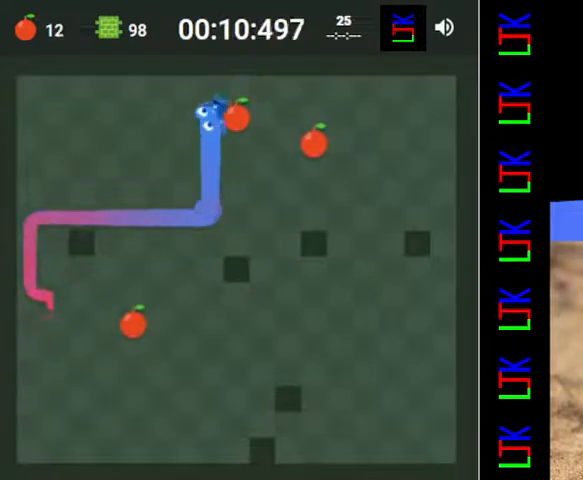
{"keys": ["right"], "events": [[33, "right", "up"], [100, "down", "up"], [100, "right", "down"]]}
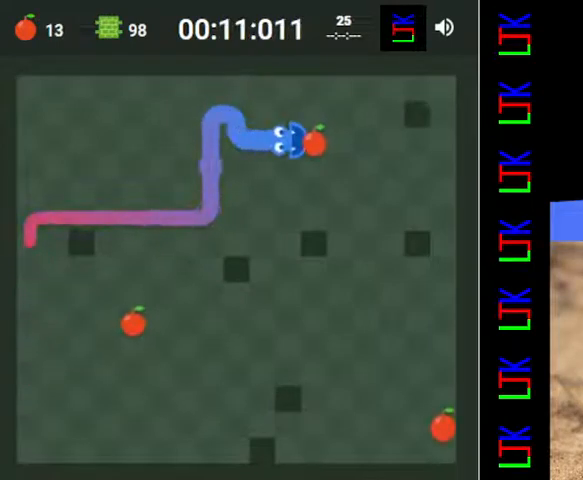
{"keys": ["down"], "events": [[100, "right", "up"], [267, "down", "down"]]}
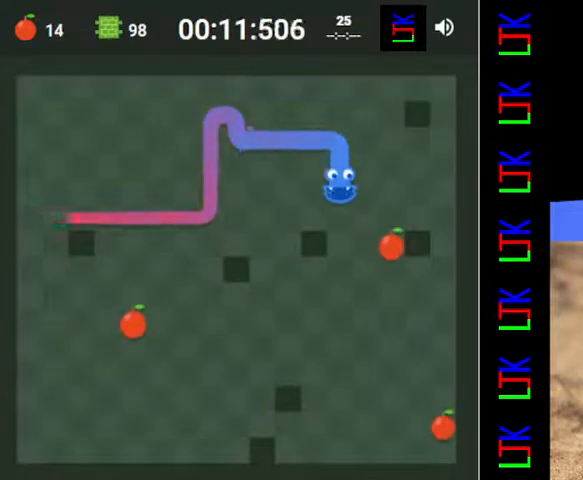
{"keys": ["down"], "events": [[33, "down", "up"], [100, "right", "down"], [267, "right", "up"], [433, "down", "down"]]}
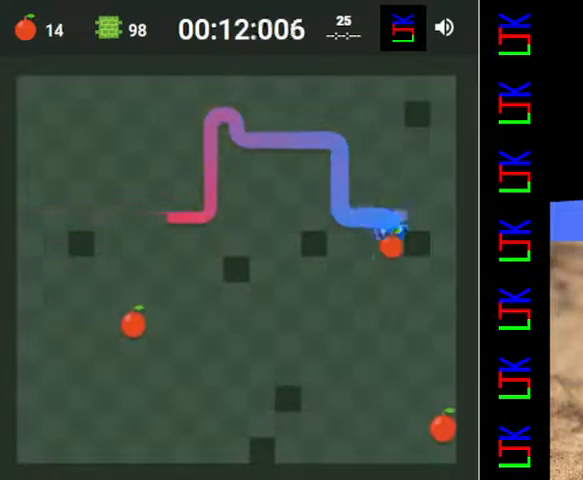
{"keys": ["right"], "events": [[200, "down", "up"], [233, "right", "down"], [300, "down", "down"], [367, "right", "up"], [433, "down", "up"], [433, "right", "down"]]}
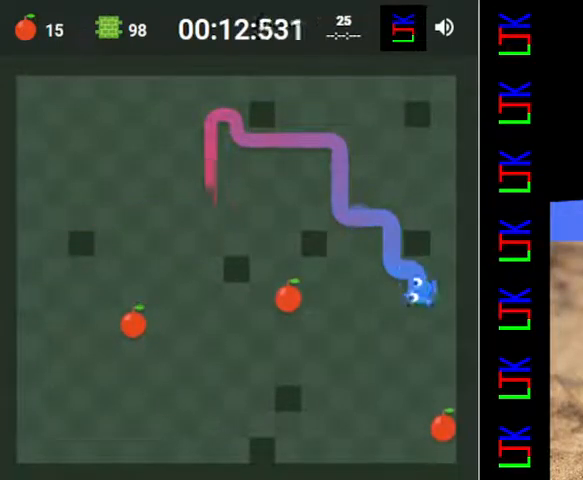
{"keys": ["down"], "events": [[33, "down", "down"], [100, "right", "up"]]}
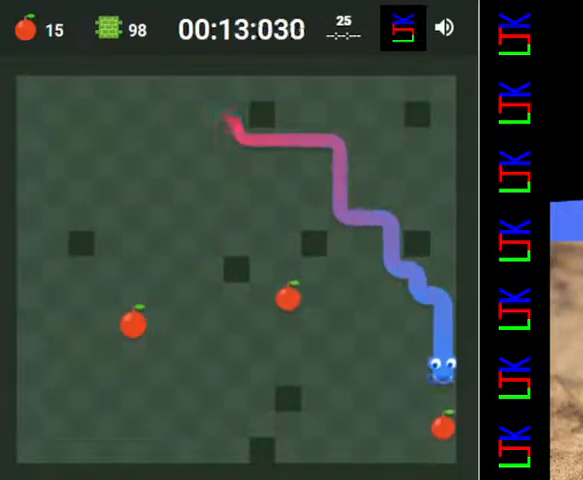
{"keys": ["left"], "events": [[167, "down", "up"], [267, "left", "down"], [333, "up", "down"], [400, "left", "up"], [467, "left", "down"], [500, "up", "up"]]}
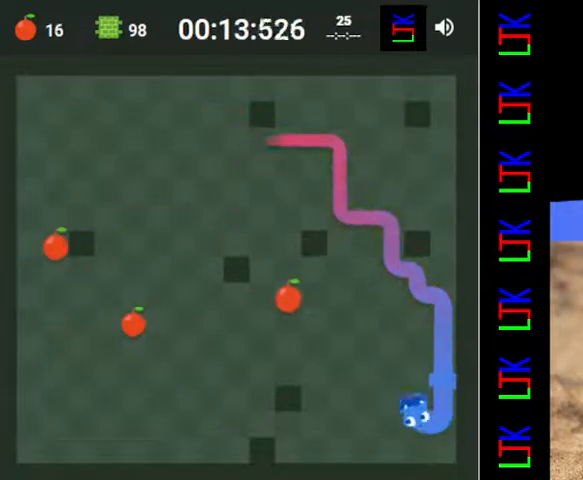
{"keys": [], "events": [[300, "left", "up"]]}
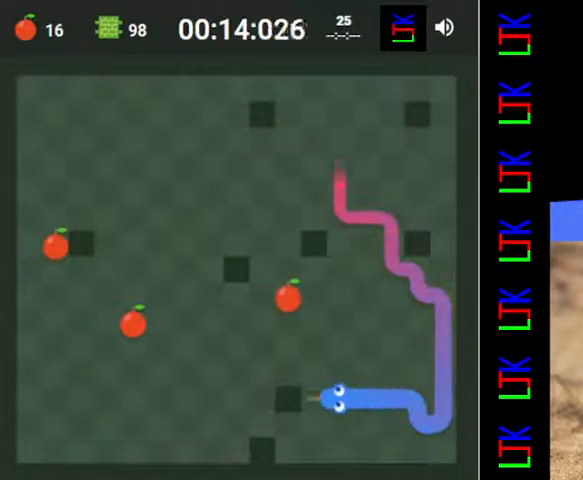
{"keys": ["up"], "events": [[67, "up", "down"]]}